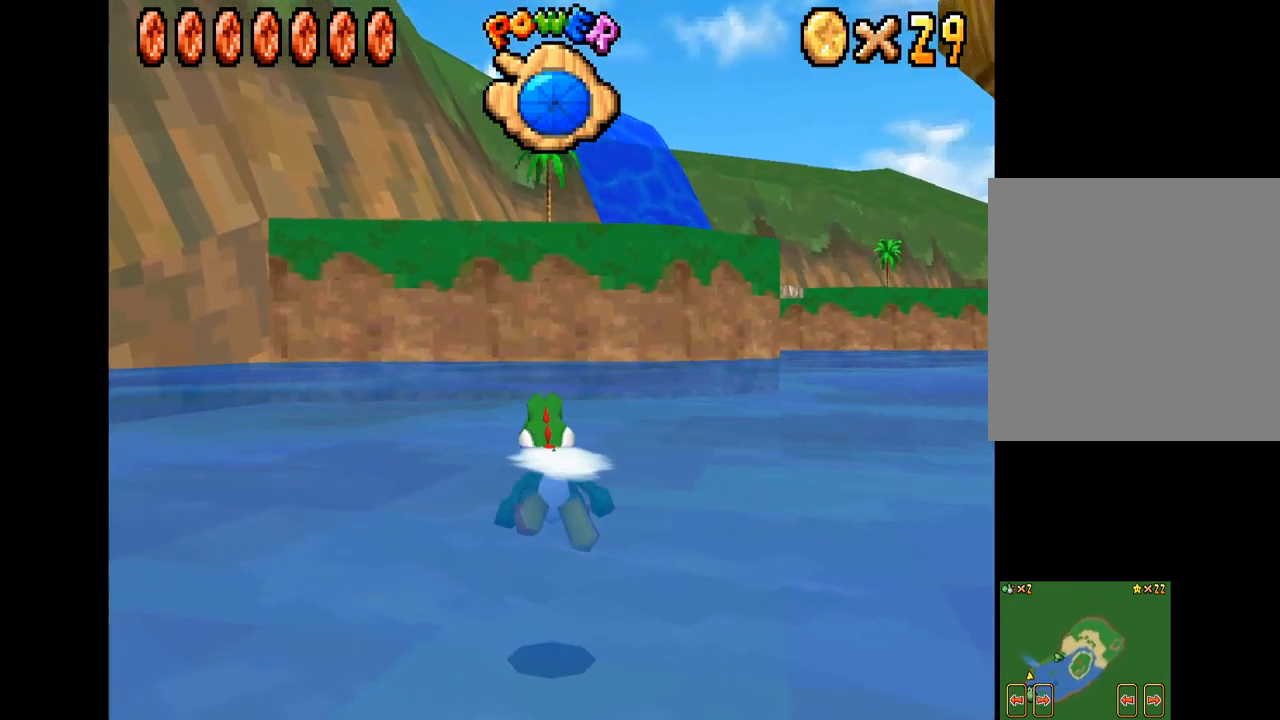
Gameplay with a controller (Xbox layout); each line is a JSON object with the inputs held at the frame after it. "events" lists button and stick changes between this image and that frame as [ms after this image, input, new state], when the widget could be followed in between. Not read: L3 R3.
{"buttons": ["A"], "left_stick": "center", "right_stick": "center", "events": [[200, "A", "down"], [234, "left_stick", "center"]]}
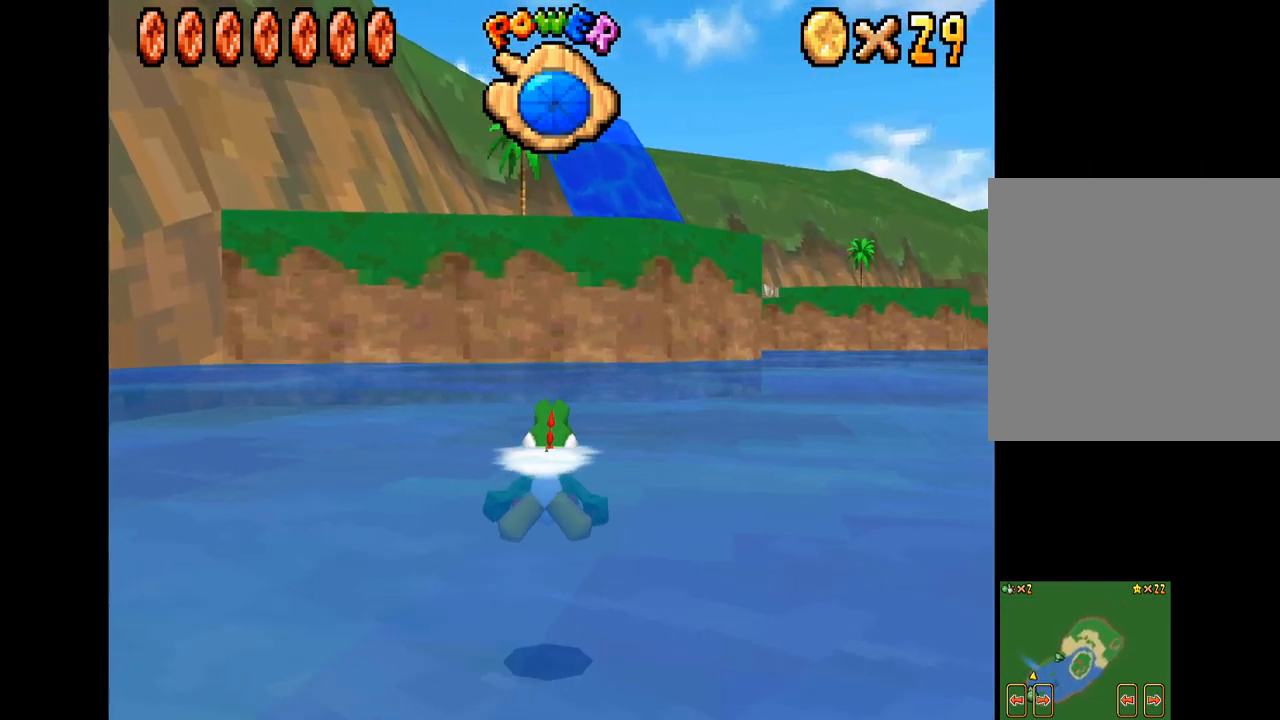
{"buttons": ["A"], "left_stick": "right", "right_stick": "center", "events": [[34, "A", "up"], [100, "A", "down"], [484, "left_stick", "right"]]}
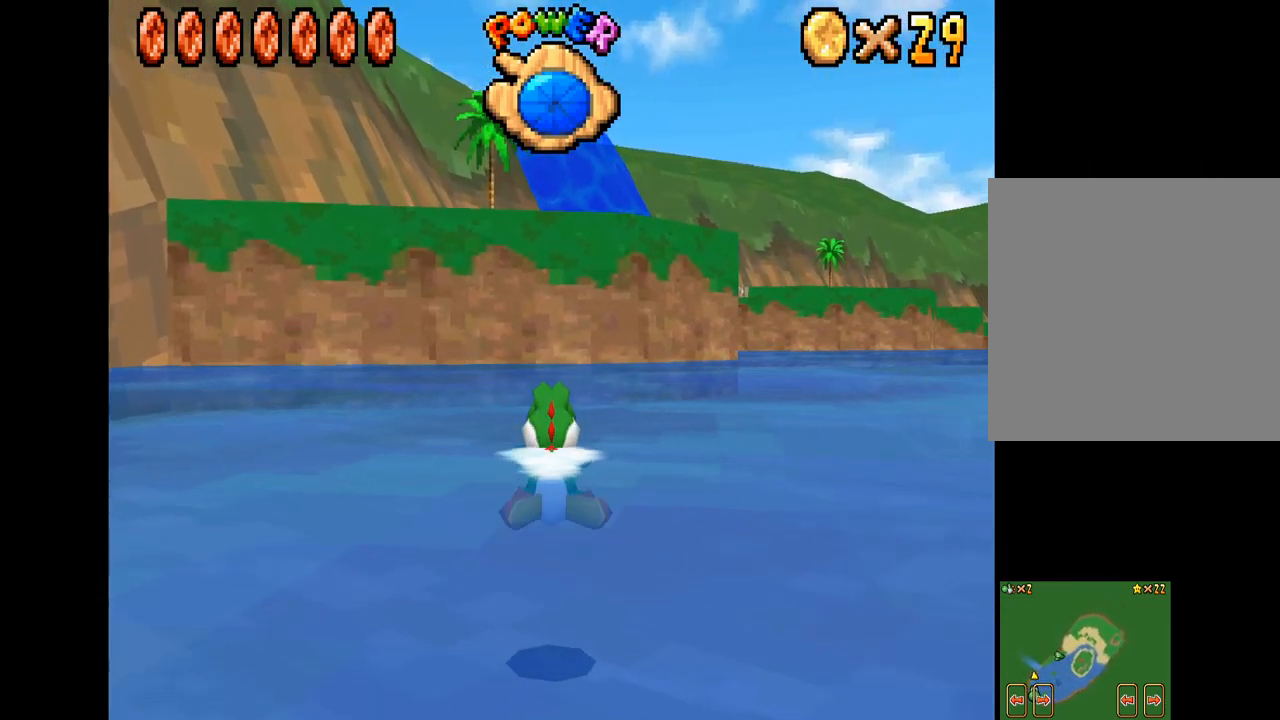
{"buttons": ["A"], "left_stick": "center", "right_stick": "center", "events": [[300, "left_stick", "center"]]}
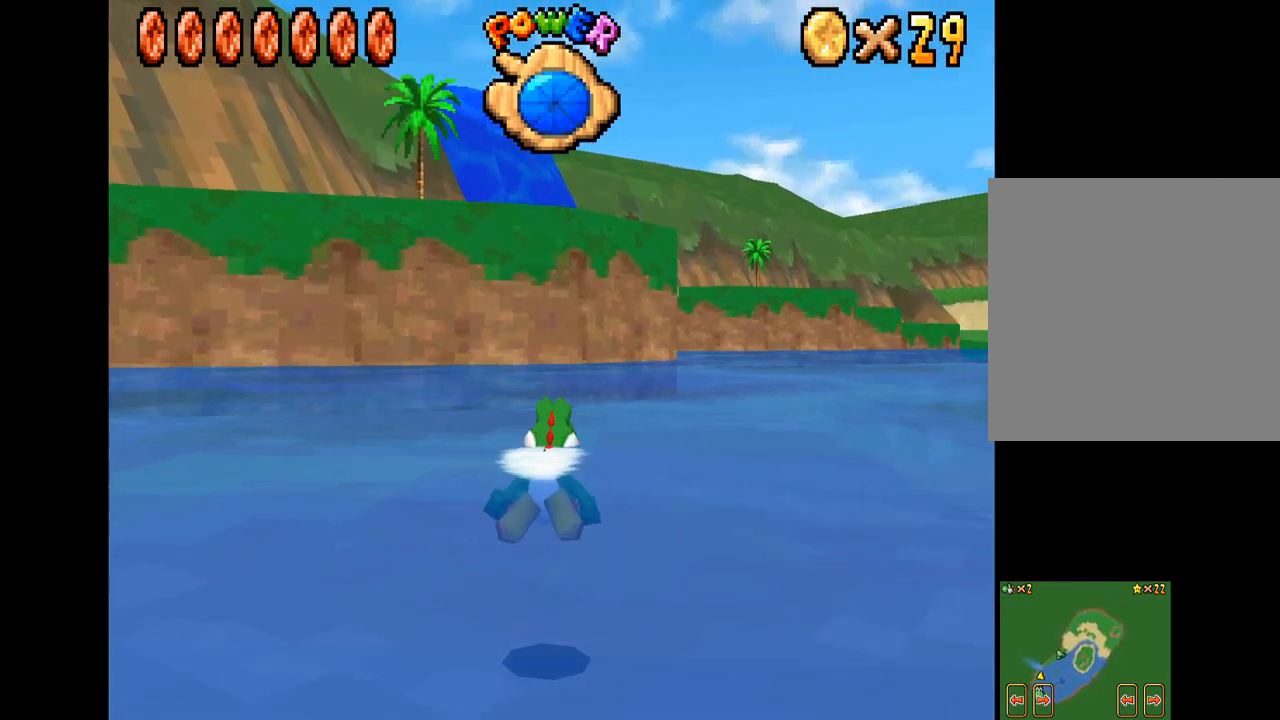
{"buttons": ["A"], "left_stick": "right", "right_stick": "center", "events": [[400, "left_stick", "right"]]}
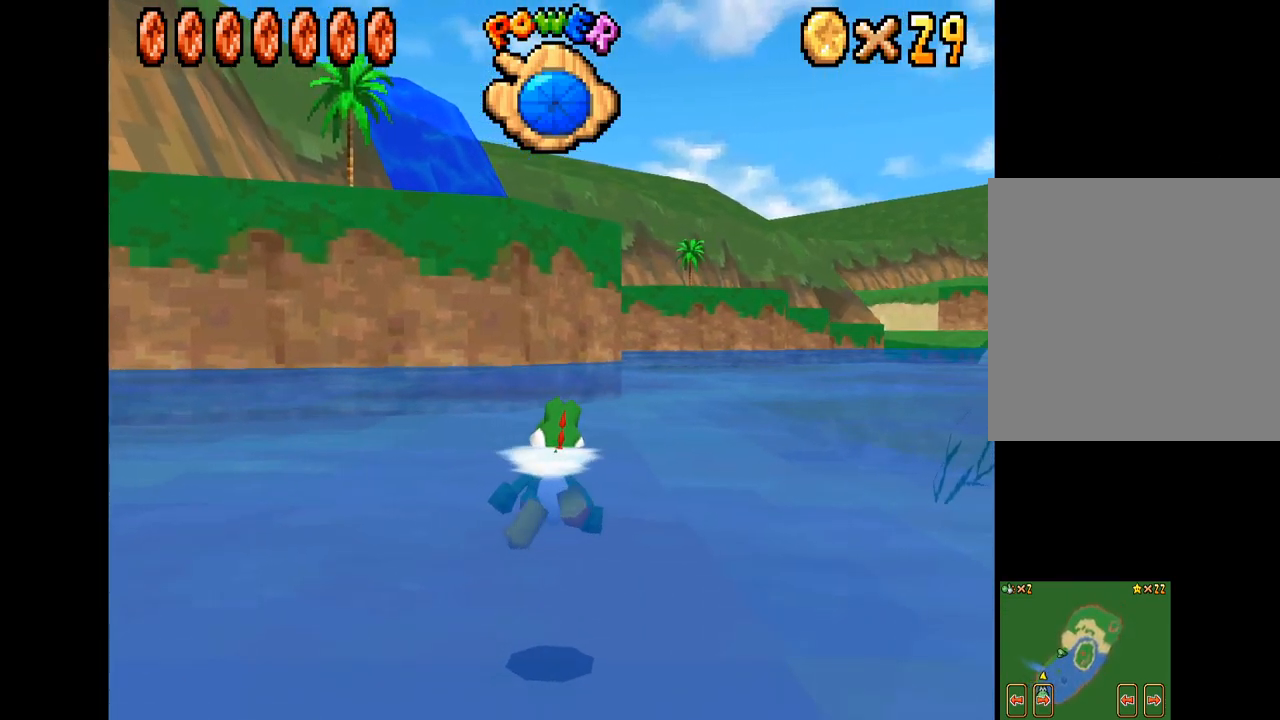
{"buttons": ["A"], "left_stick": "center", "right_stick": "center", "events": [[50, "left_stick", "center"]]}
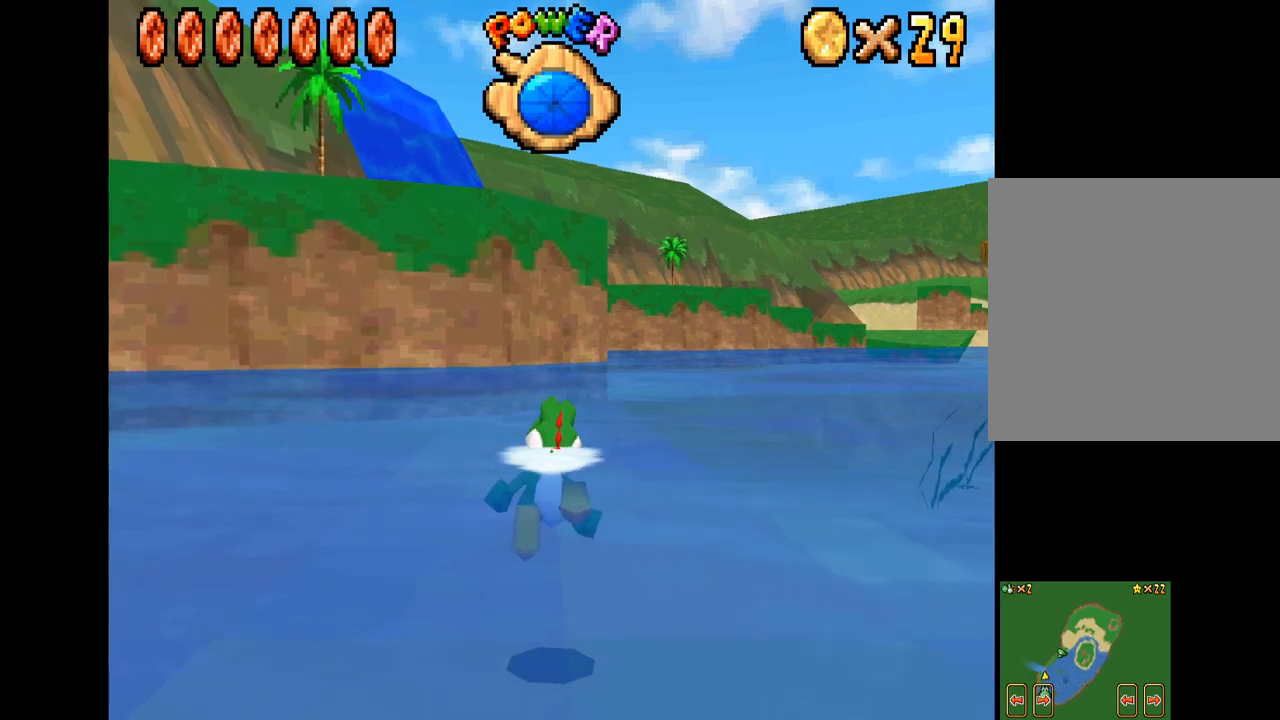
{"buttons": [], "left_stick": "center", "right_stick": "center", "events": [[84, "left_stick", "right"], [100, "A", "up"], [250, "A", "down"], [267, "A", "up"], [267, "left_stick", "center"], [384, "A", "down"], [450, "A", "up"]]}
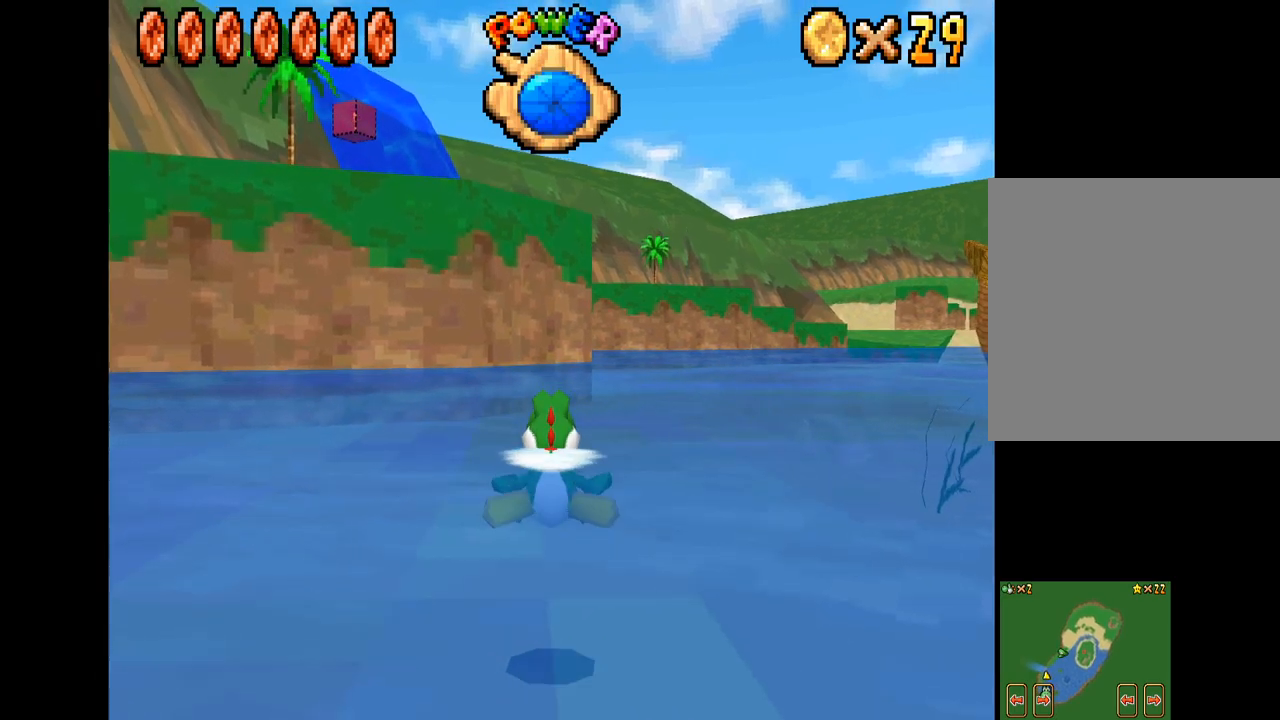
{"buttons": [], "left_stick": "center", "right_stick": "center", "events": [[50, "A", "down"], [117, "A", "up"], [417, "A", "down"], [467, "A", "up"]]}
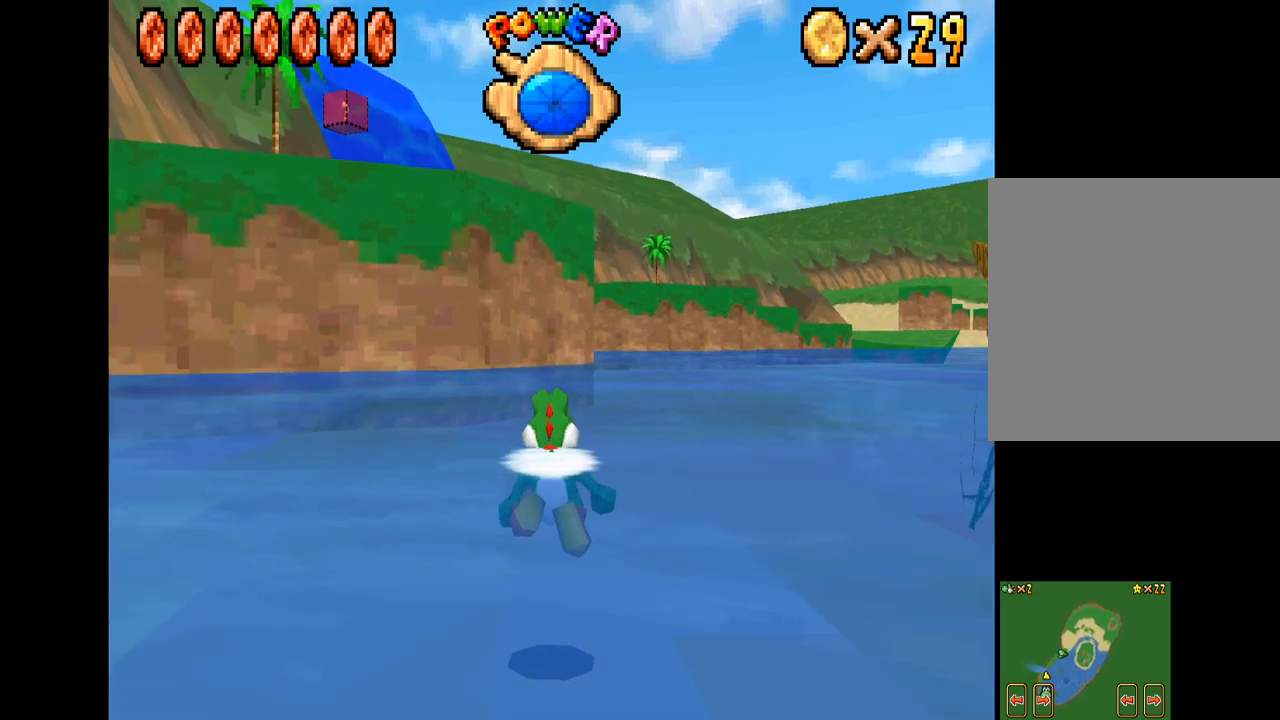
{"buttons": ["A"], "left_stick": "center", "right_stick": "center", "events": [[100, "A", "down"], [184, "A", "up"], [284, "A", "down"], [300, "left_stick", "right"], [367, "A", "up"], [417, "left_stick", "center"], [484, "A", "down"]]}
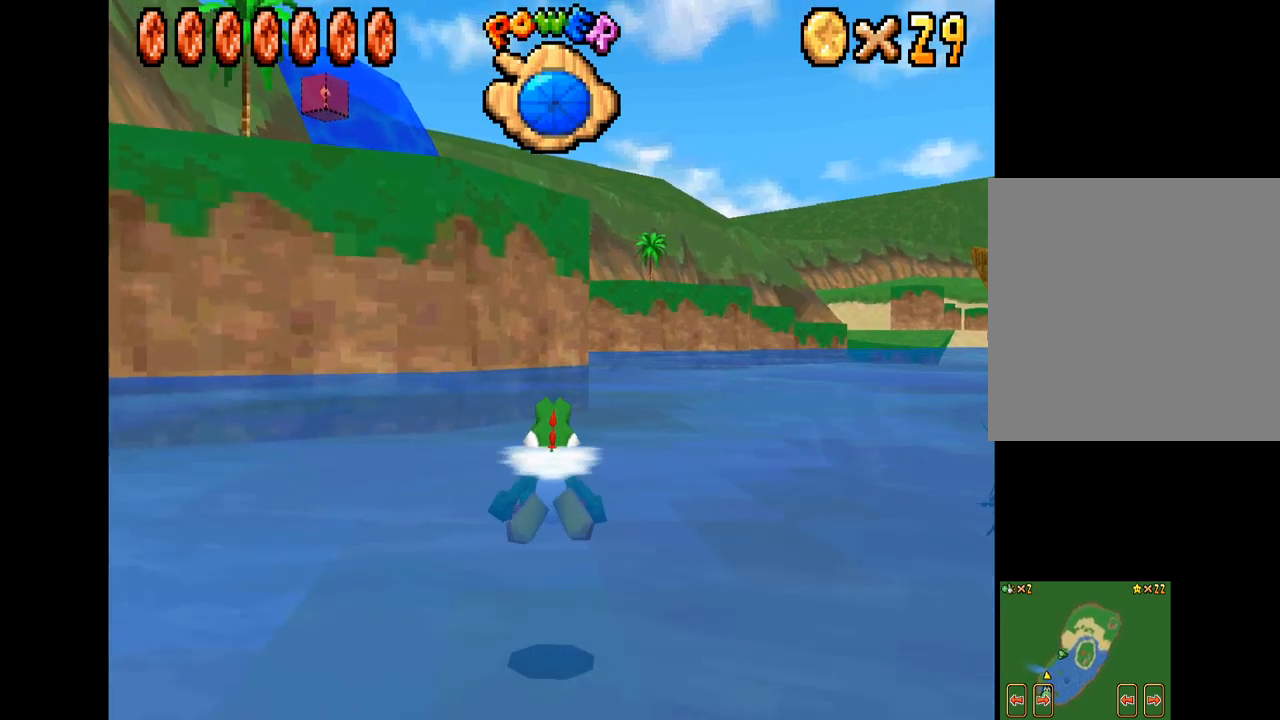
{"buttons": [], "left_stick": "right", "right_stick": "center", "events": [[84, "A", "up"], [200, "A", "down"], [300, "A", "up"], [400, "A", "down"], [450, "left_stick", "right"], [467, "A", "up"]]}
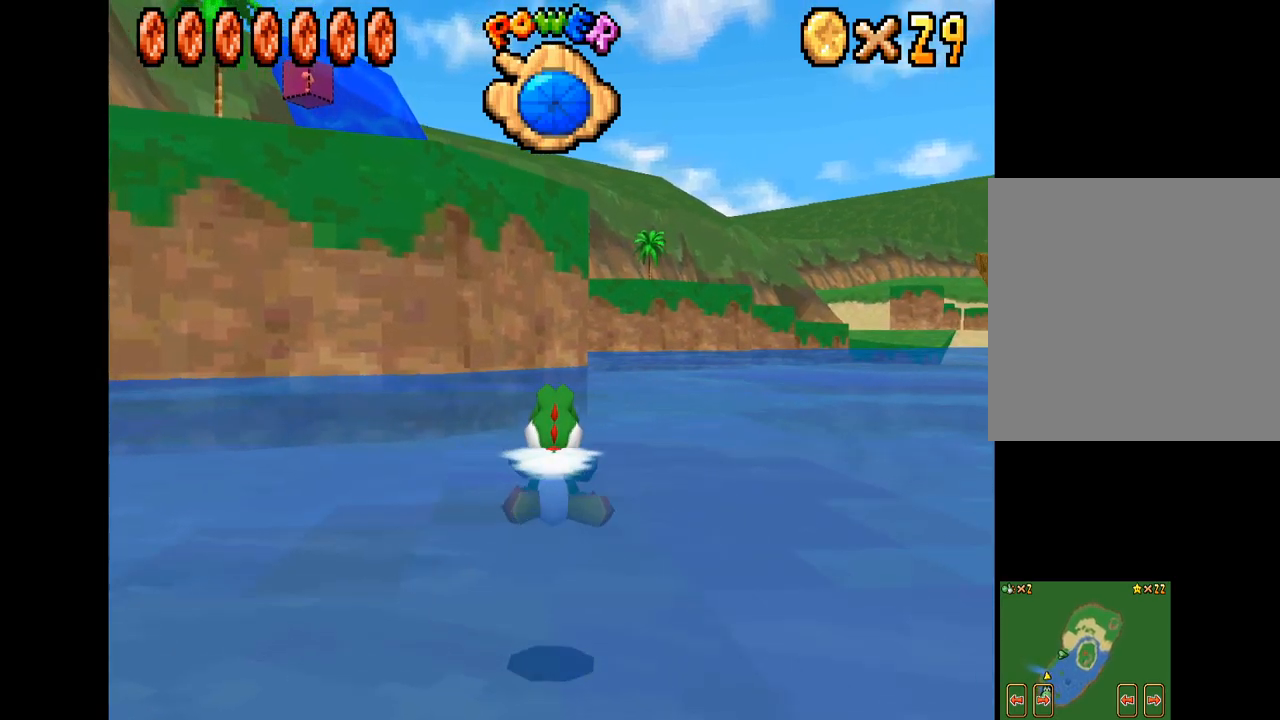
{"buttons": [], "left_stick": "center", "right_stick": "center", "events": [[67, "left_stick", "center"], [134, "A", "down"], [217, "A", "up"], [334, "A", "down"], [434, "A", "up"]]}
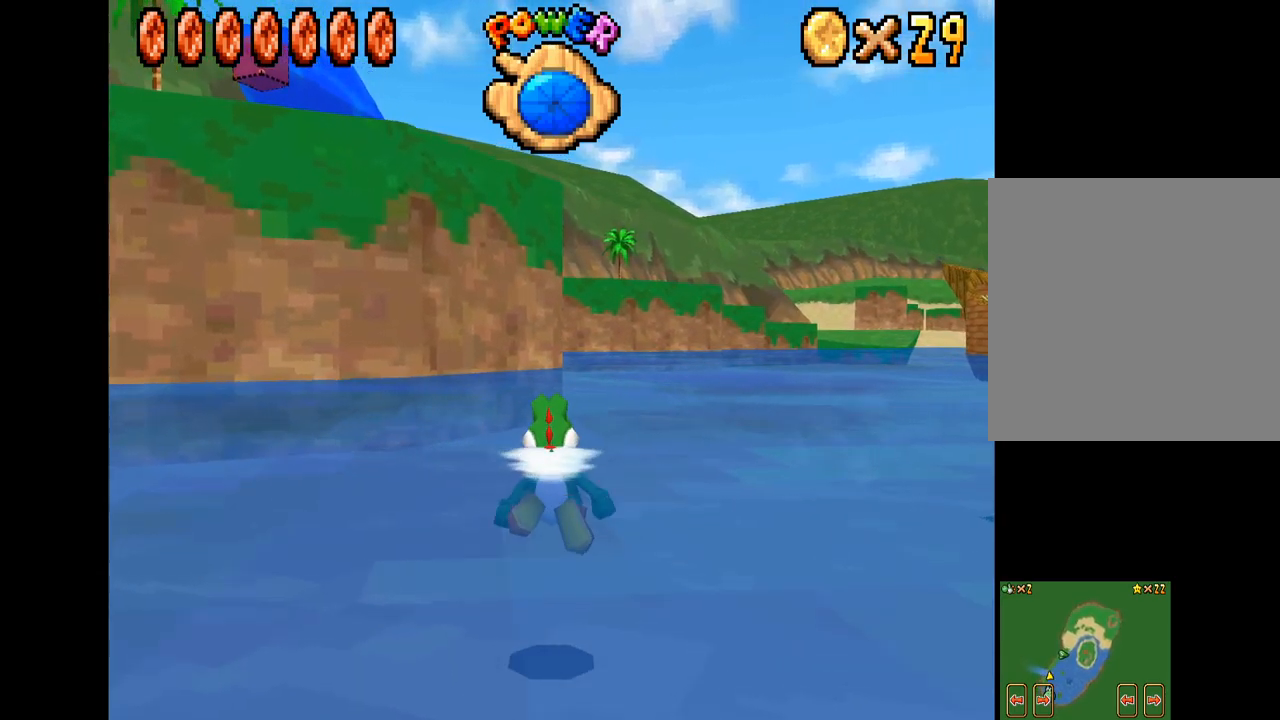
{"buttons": [], "left_stick": "center", "right_stick": "center", "events": [[34, "left_stick", "right"], [267, "left_stick", "center"], [417, "A", "down"], [450, "A", "up"]]}
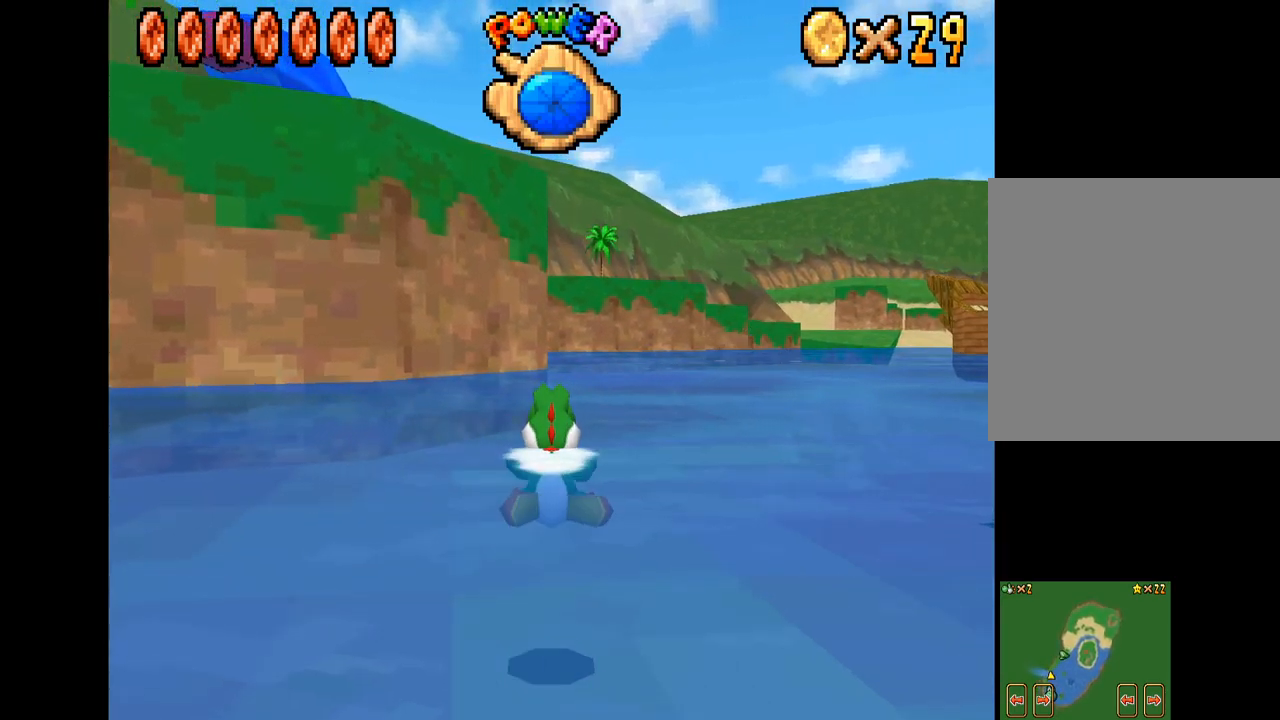
{"buttons": [], "left_stick": "center", "right_stick": "center", "events": [[117, "A", "down"], [184, "A", "up"], [317, "A", "down"], [400, "A", "up"]]}
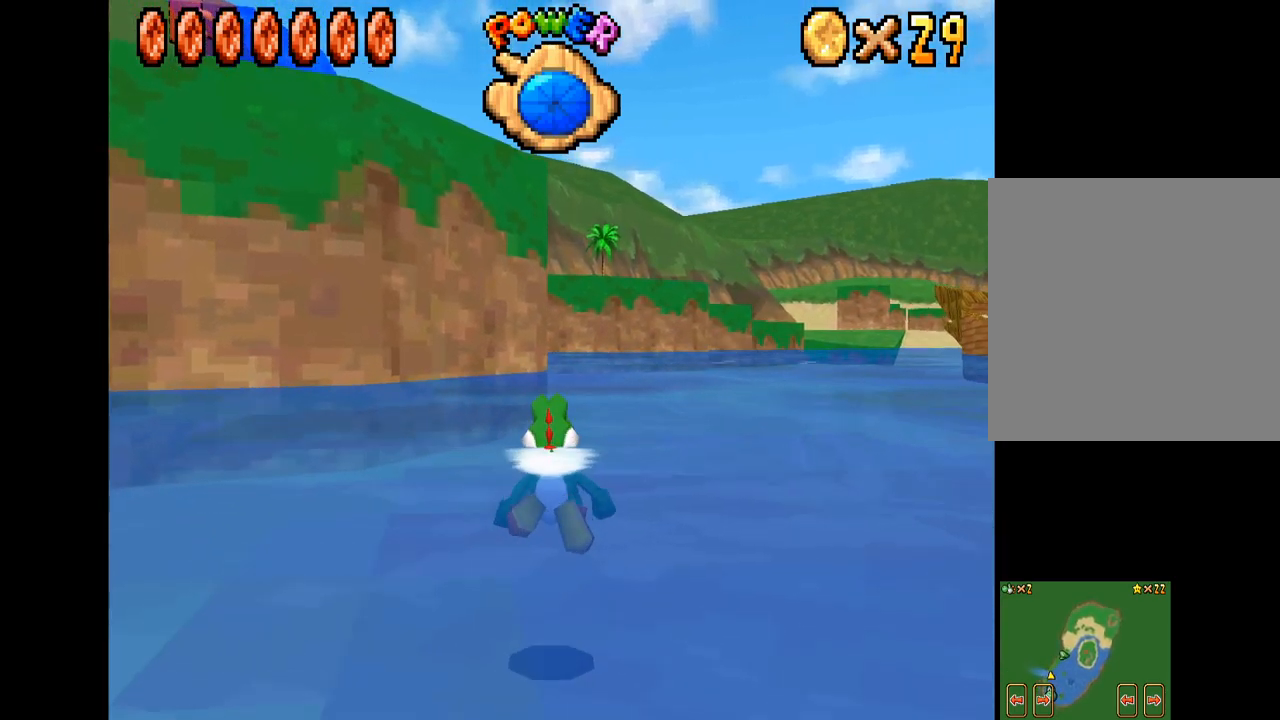
{"buttons": [], "left_stick": "right", "right_stick": "center", "events": [[117, "left_stick", "right"], [267, "A", "down"], [300, "A", "up"]]}
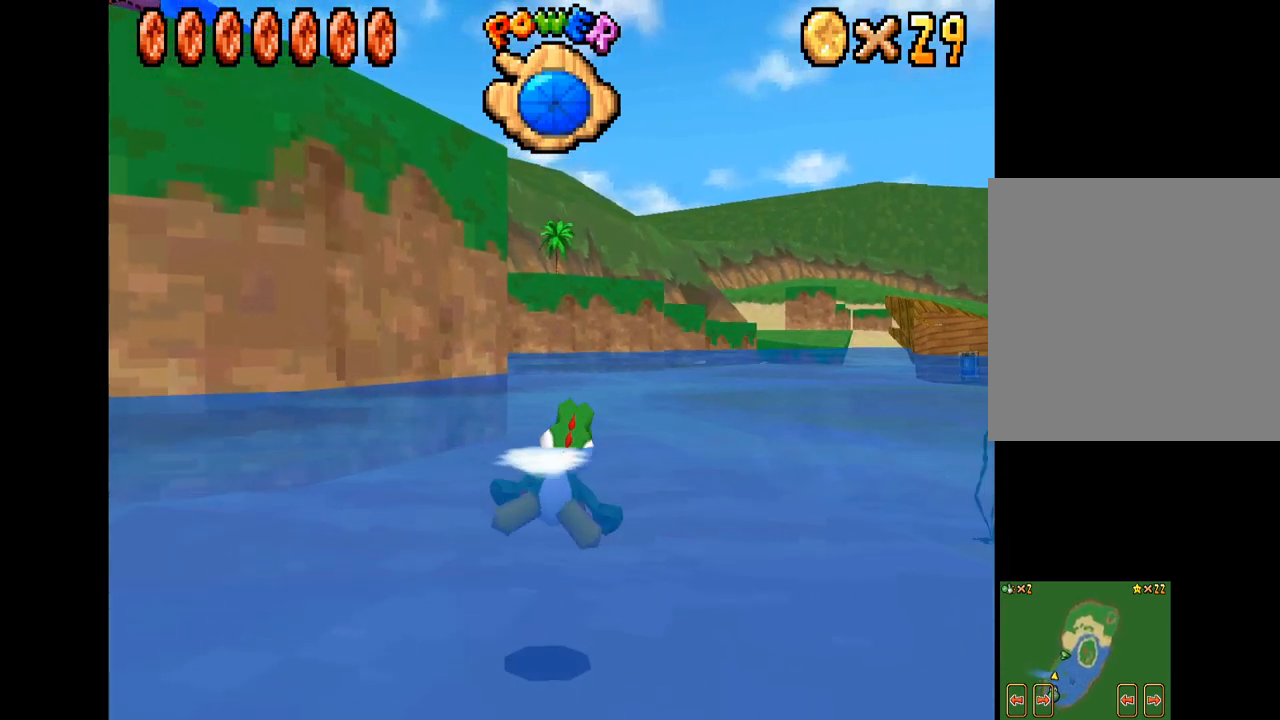
{"buttons": [], "left_stick": "center", "right_stick": "center", "events": [[84, "left_stick", "center"], [267, "A", "down"], [367, "A", "up"]]}
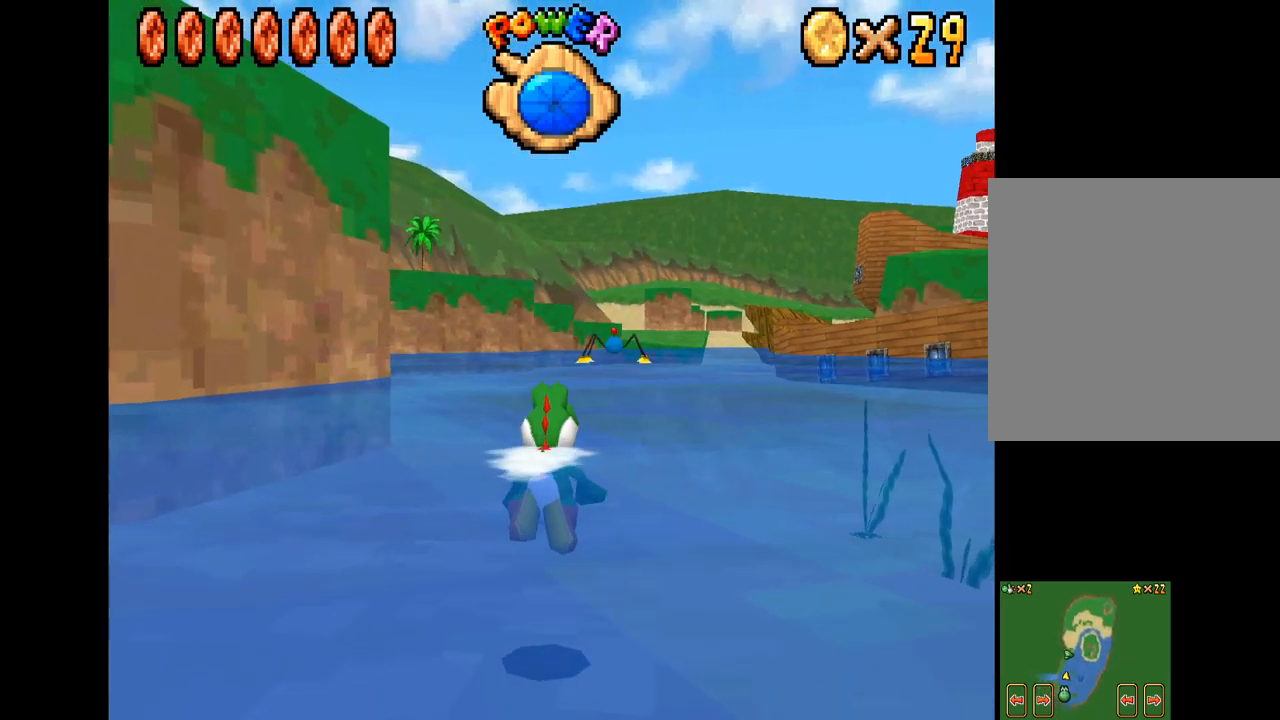
{"buttons": [], "left_stick": "center", "right_stick": "center", "events": [[100, "left_stick", "left"], [267, "left_stick", "center"], [351, "A", "down"], [451, "A", "up"]]}
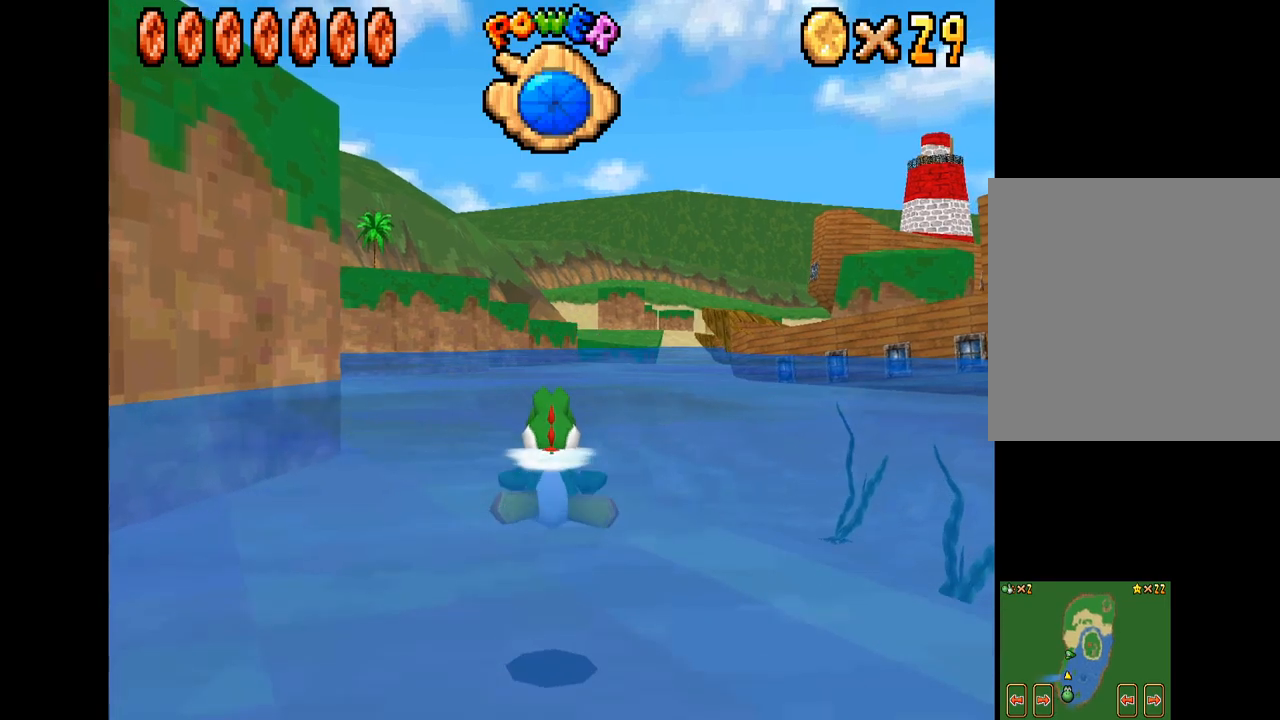
{"buttons": [], "left_stick": "left", "right_stick": "center", "events": [[100, "A", "down"], [183, "A", "up"], [333, "A", "down"], [350, "A", "up"], [483, "left_stick", "left"]]}
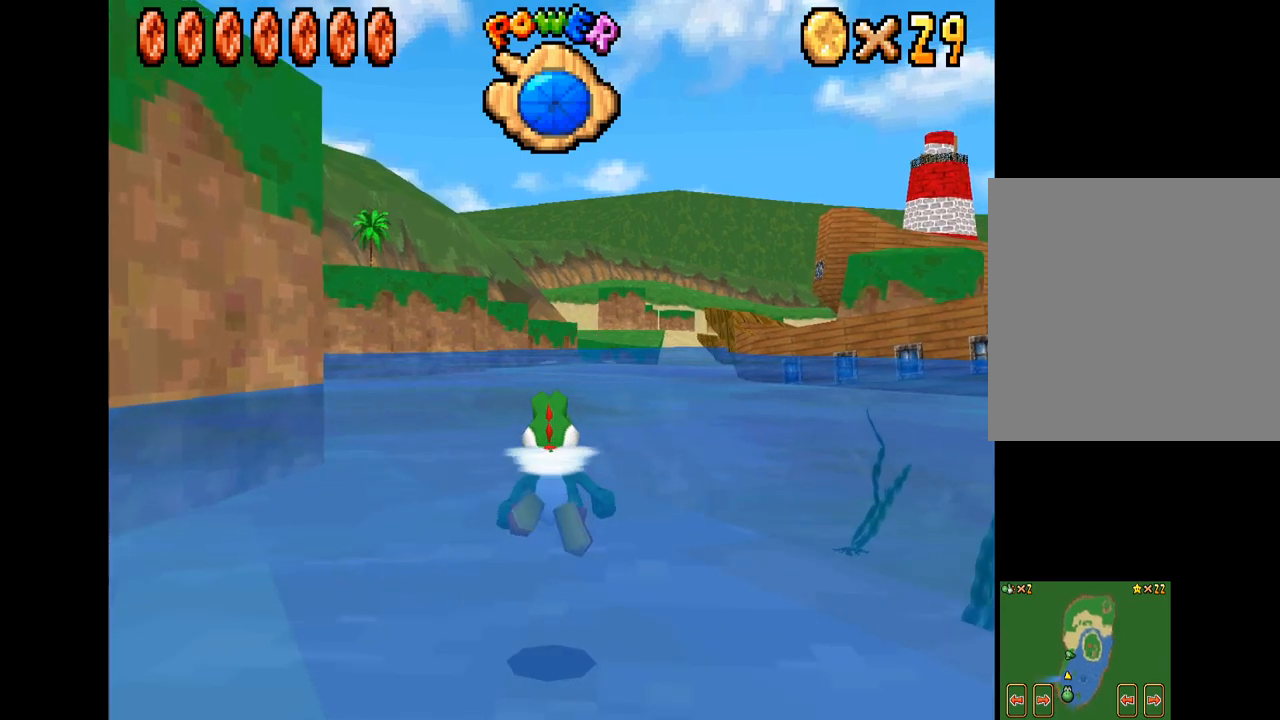
{"buttons": [], "left_stick": "center", "right_stick": "center", "events": [[100, "left_stick", "center"], [200, "A", "down"], [250, "A", "up"], [317, "left_stick", "left"], [400, "left_stick", "center"], [417, "A", "down"], [467, "A", "up"]]}
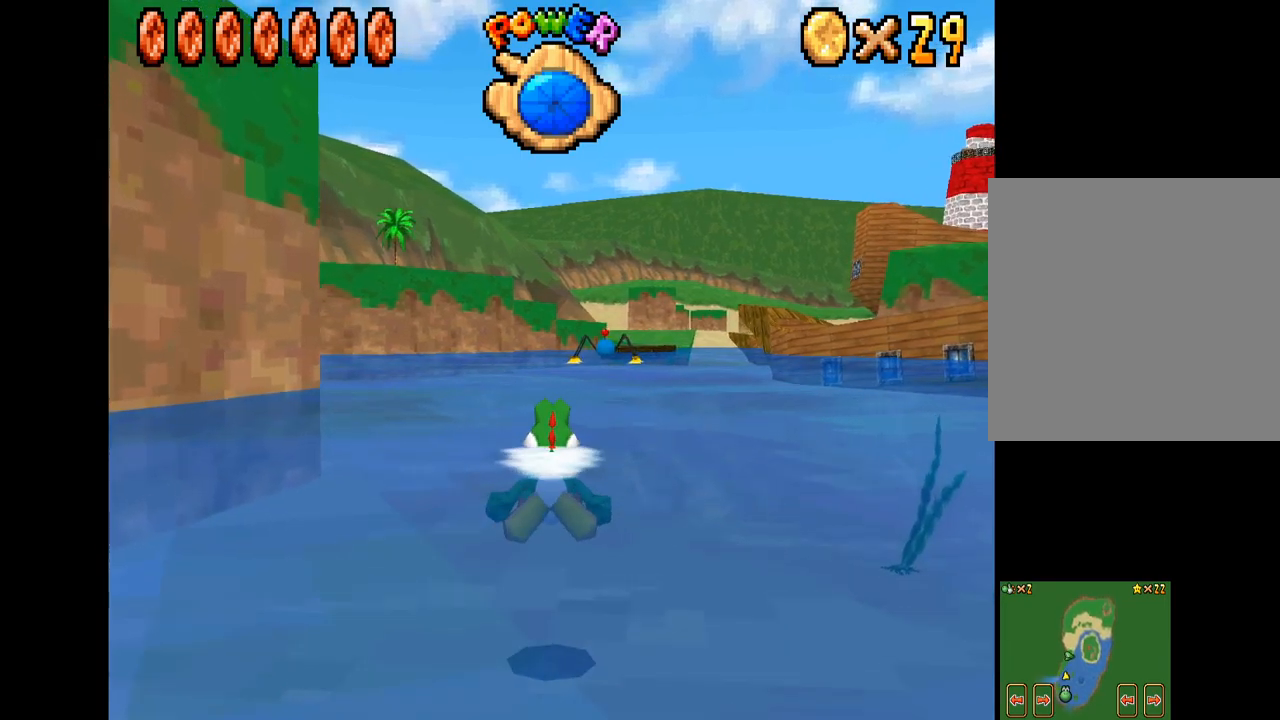
{"buttons": ["A"], "left_stick": "center", "right_stick": "center", "events": [[83, "left_stick", "up-left"], [133, "A", "down"], [183, "A", "up"], [200, "left_stick", "center"], [283, "A", "down"], [383, "A", "up"], [483, "A", "down"]]}
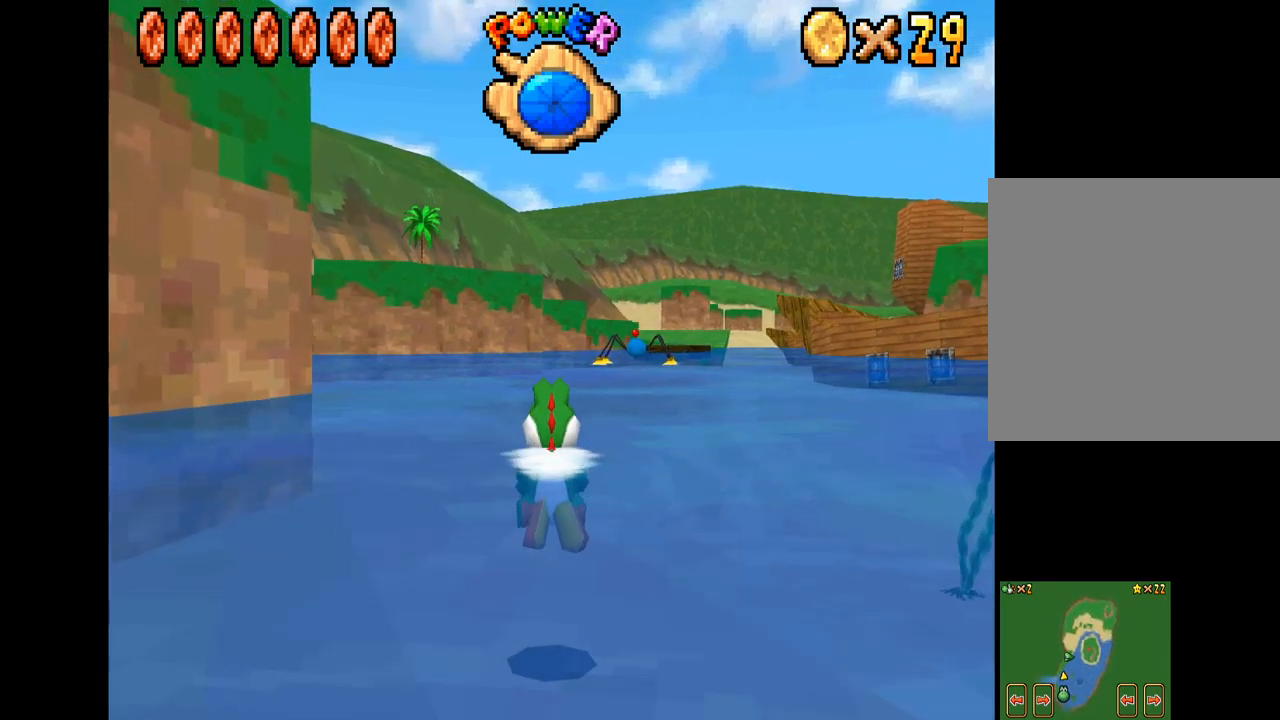
{"buttons": [], "left_stick": "center", "right_stick": "center", "events": [[100, "A", "up"], [183, "A", "down"], [283, "A", "up"], [317, "left_stick", "left"], [483, "left_stick", "center"]]}
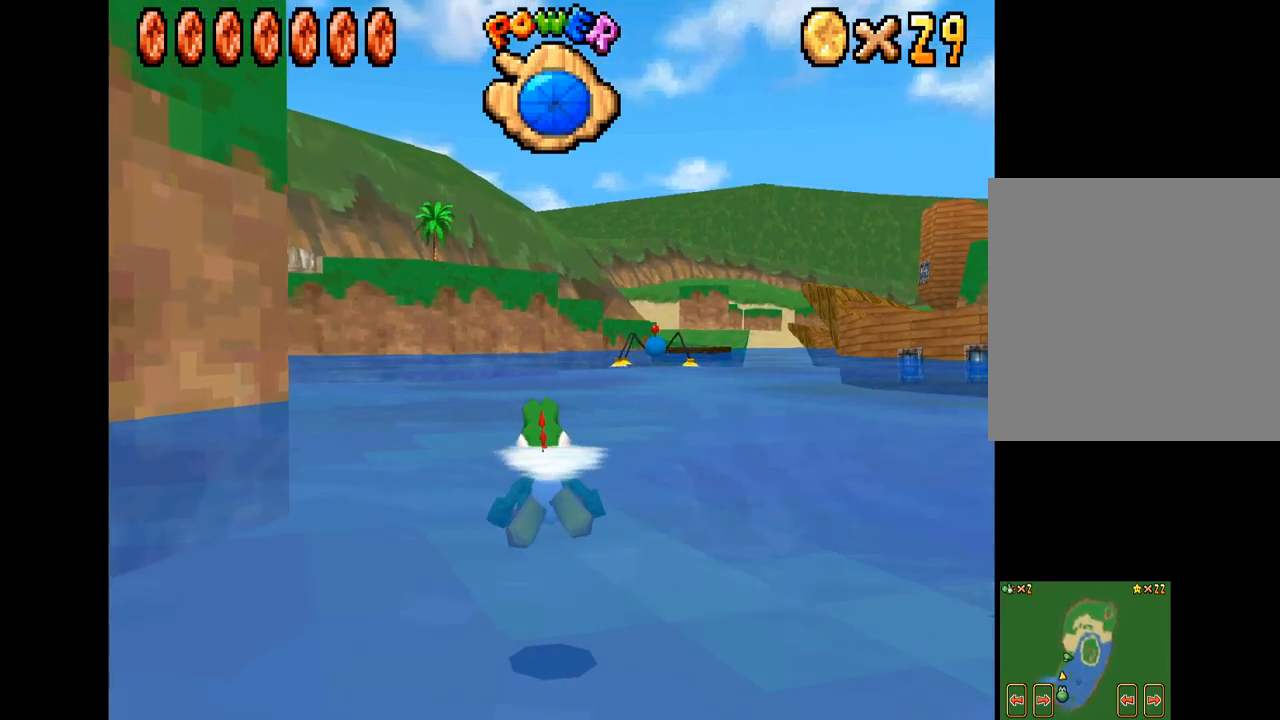
{"buttons": [], "left_stick": "left", "right_stick": "center", "events": [[50, "A", "down"], [117, "A", "up"], [467, "left_stick", "left"]]}
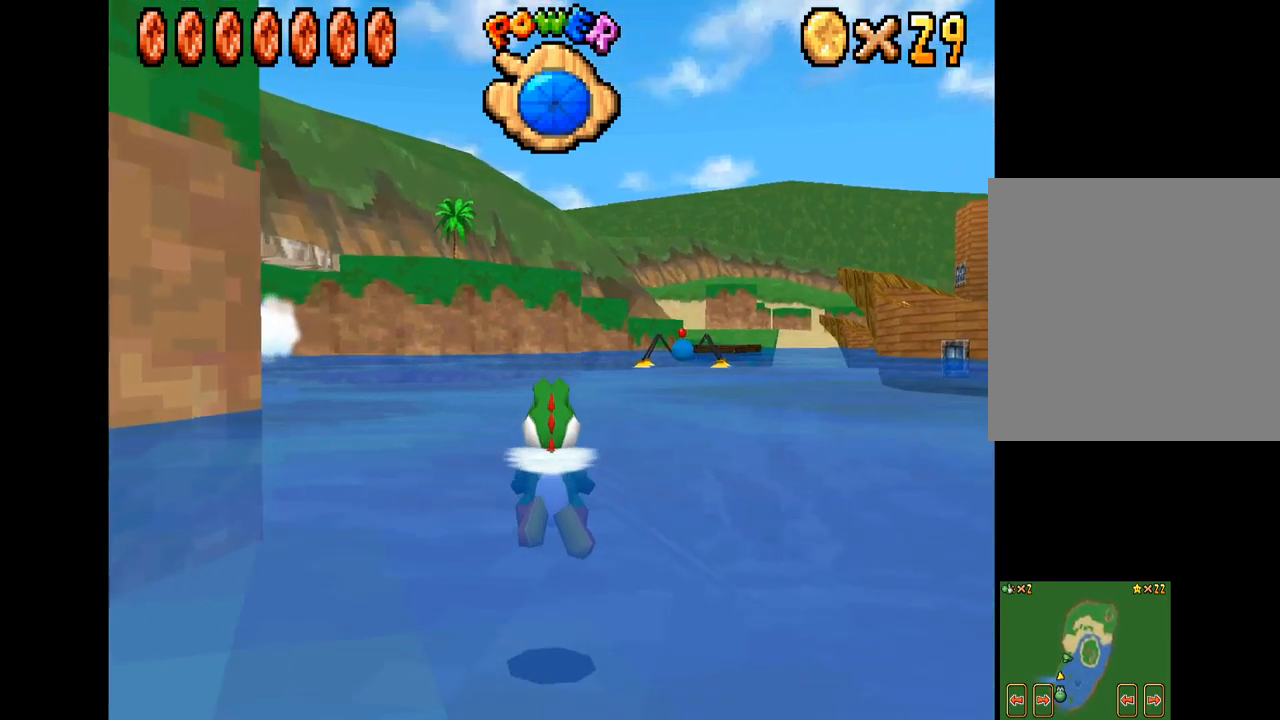
{"buttons": [], "left_stick": "left", "right_stick": "center", "events": [[83, "A", "down"], [100, "A", "up"], [117, "A", "down"], [150, "A", "up"], [233, "left_stick", "center"], [383, "left_stick", "left"]]}
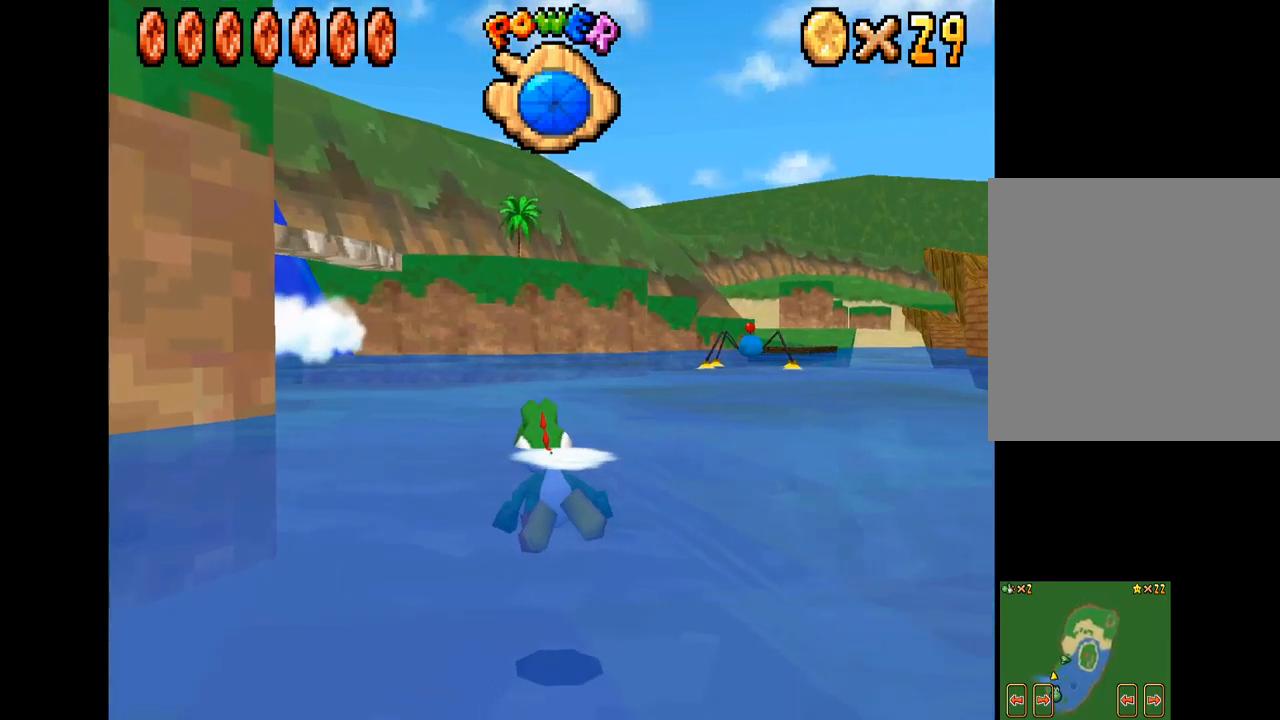
{"buttons": [], "left_stick": "center", "right_stick": "center", "events": [[33, "left_stick", "center"], [283, "left_stick", "left"], [350, "left_stick", "up-left"], [450, "left_stick", "center"]]}
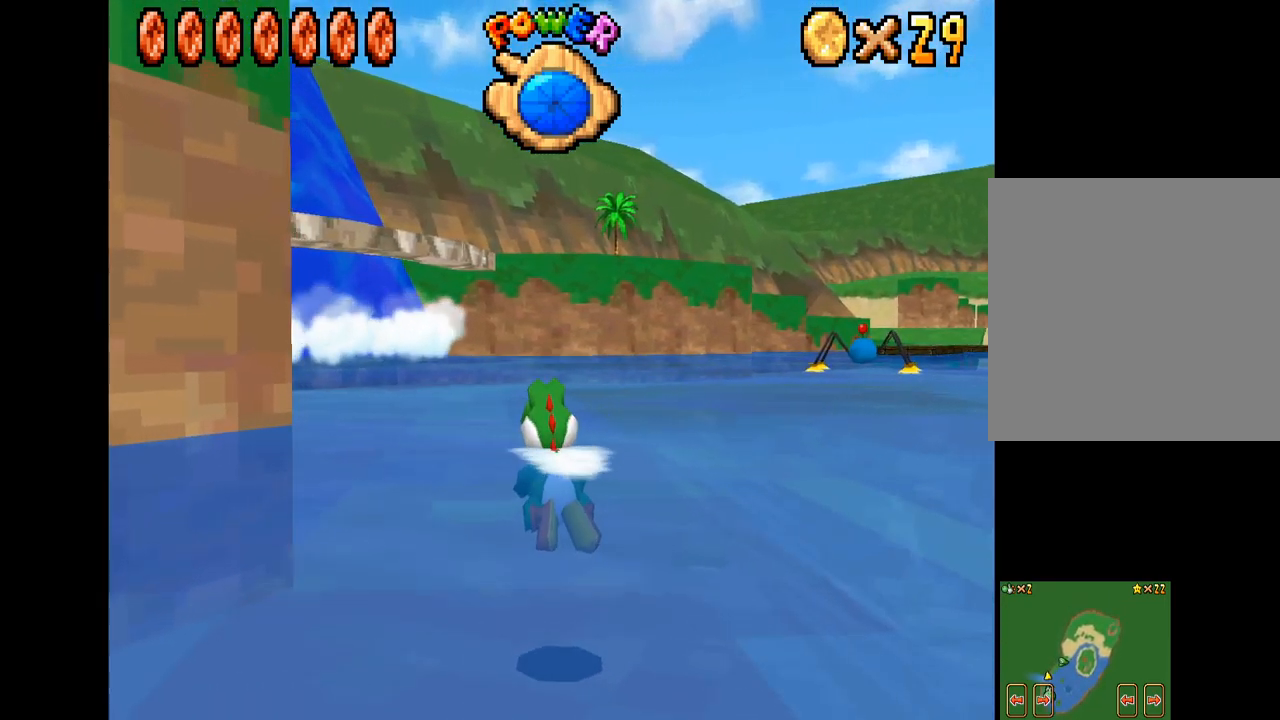
{"buttons": [], "left_stick": "center", "right_stick": "center", "events": [[67, "A", "down"], [150, "A", "up"], [317, "left_stick", "left"], [500, "left_stick", "center"]]}
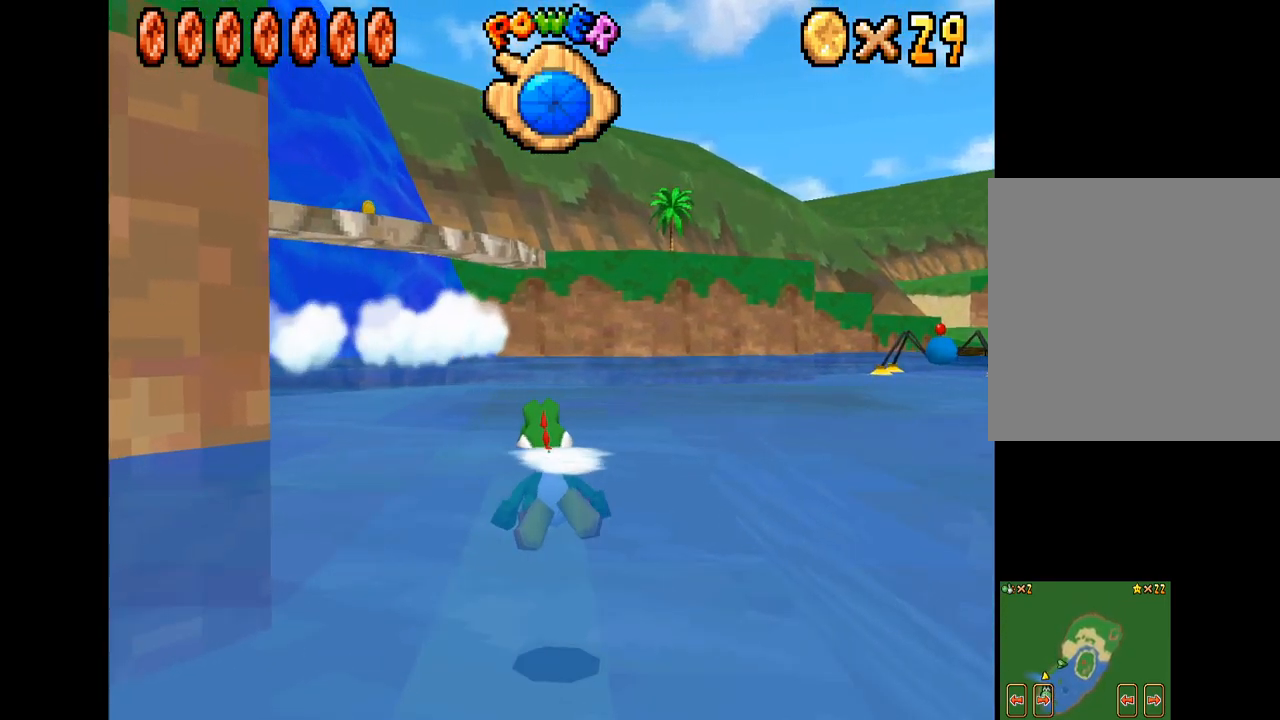
{"buttons": [], "left_stick": "left", "right_stick": "center", "events": [[100, "left_stick", "up-left"], [267, "left_stick", "center"], [367, "A", "down"], [367, "left_stick", "left"], [433, "A", "up"]]}
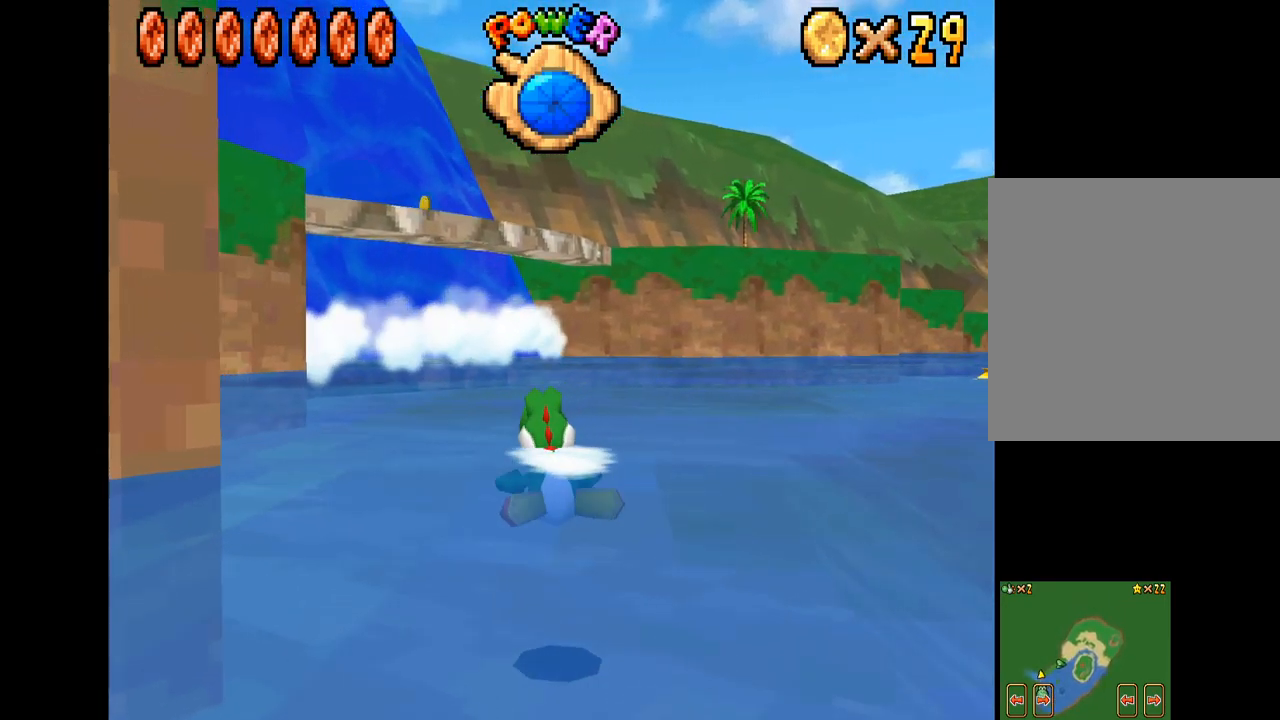
{"buttons": ["A"], "left_stick": "center", "right_stick": "center", "events": [[17, "left_stick", "center"], [50, "A", "down"], [167, "A", "up"], [233, "left_stick", "up-left"], [267, "A", "down"], [367, "A", "up"], [417, "left_stick", "center"], [484, "A", "down"]]}
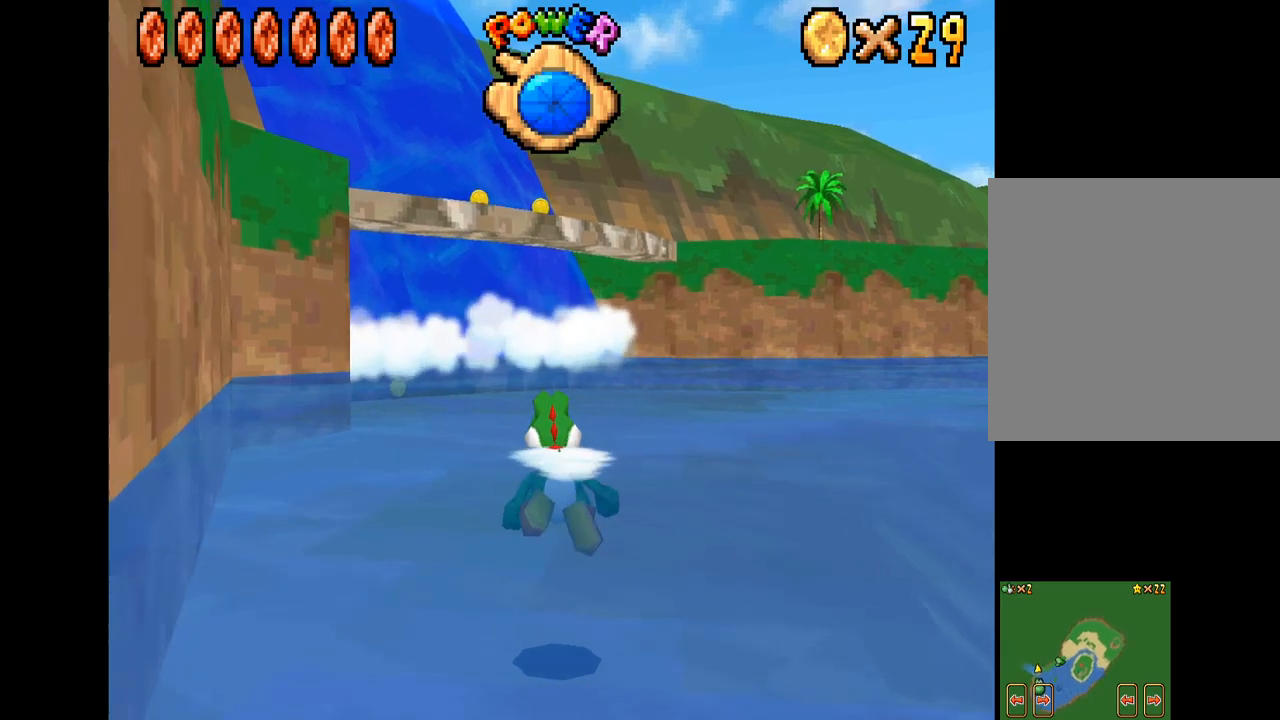
{"buttons": [], "left_stick": "right", "right_stick": "center", "events": [[50, "left_stick", "left"], [100, "A", "up"], [184, "left_stick", "right"], [200, "A", "down"], [300, "A", "up"], [400, "A", "down"], [500, "A", "up"]]}
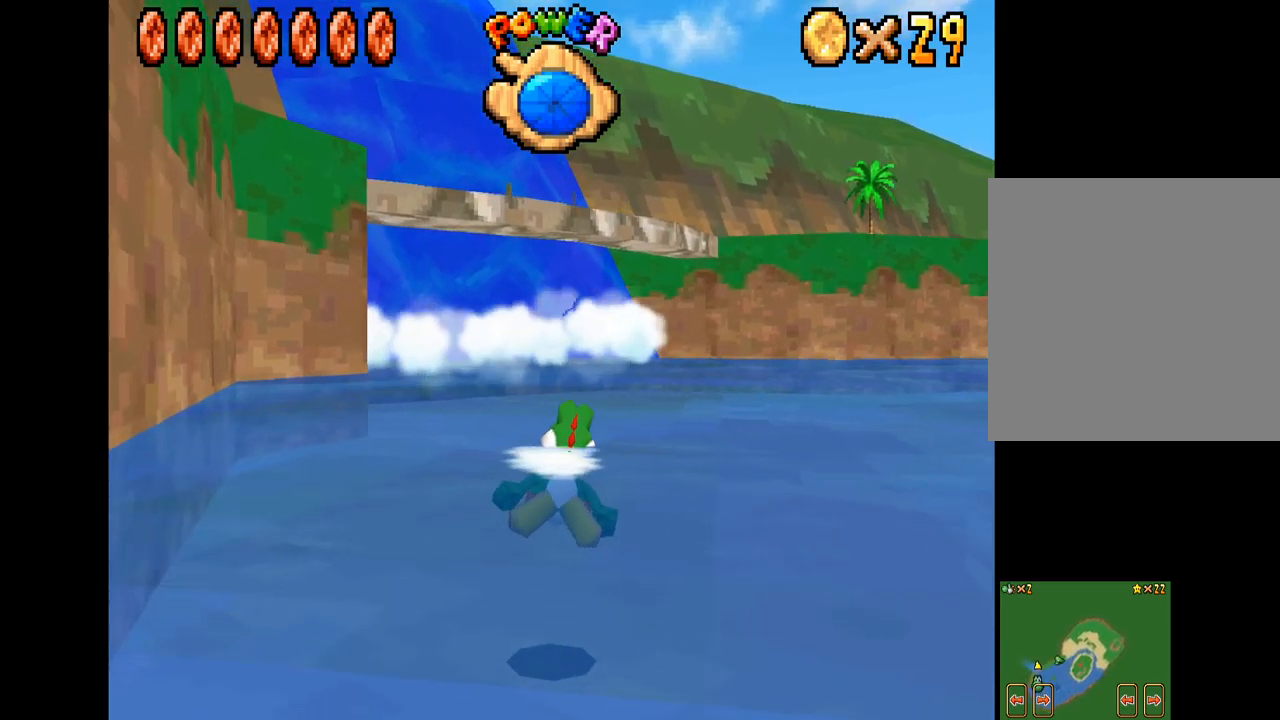
{"buttons": ["A"], "left_stick": "center", "right_stick": "center", "events": [[67, "left_stick", "center"], [100, "A", "down"], [200, "A", "up"], [217, "left_stick", "right"], [300, "A", "down"], [384, "left_stick", "center"], [400, "A", "up"], [500, "A", "down"]]}
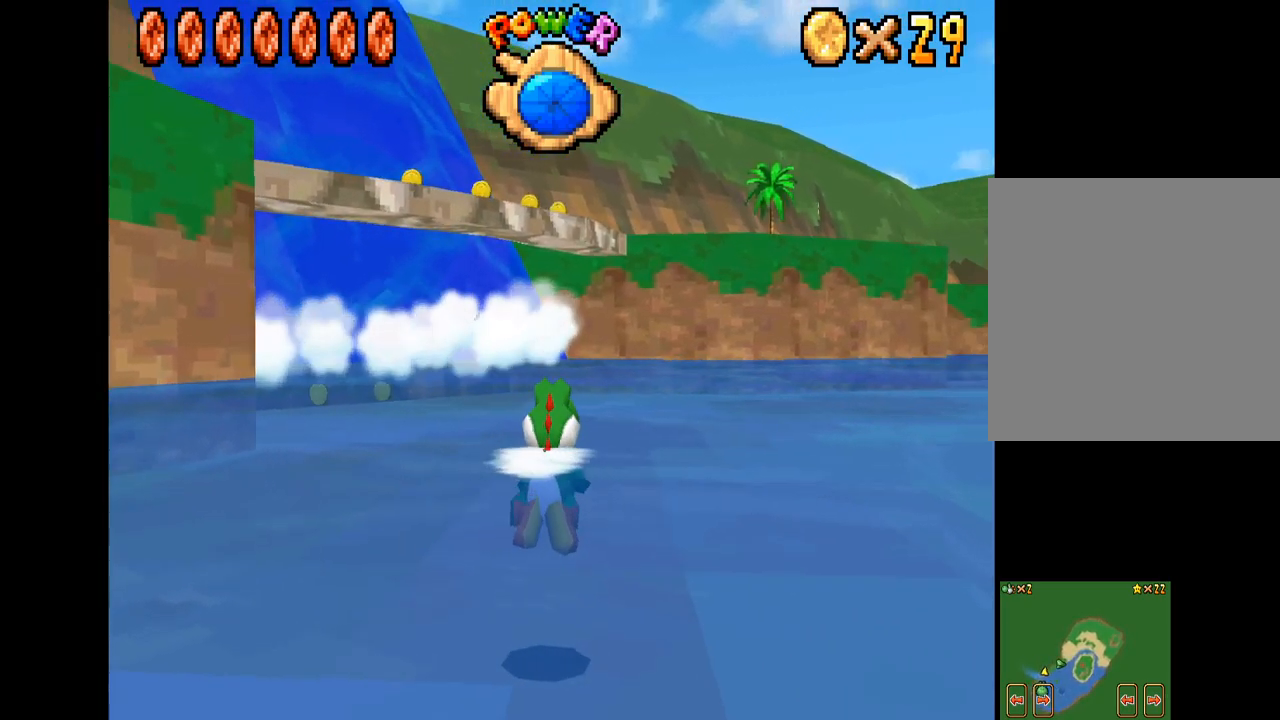
{"buttons": [], "left_stick": "center", "right_stick": "center", "events": [[84, "A", "up"], [184, "A", "down"], [184, "left_stick", "right"], [284, "A", "up"], [367, "A", "down"], [367, "left_stick", "center"], [467, "A", "up"]]}
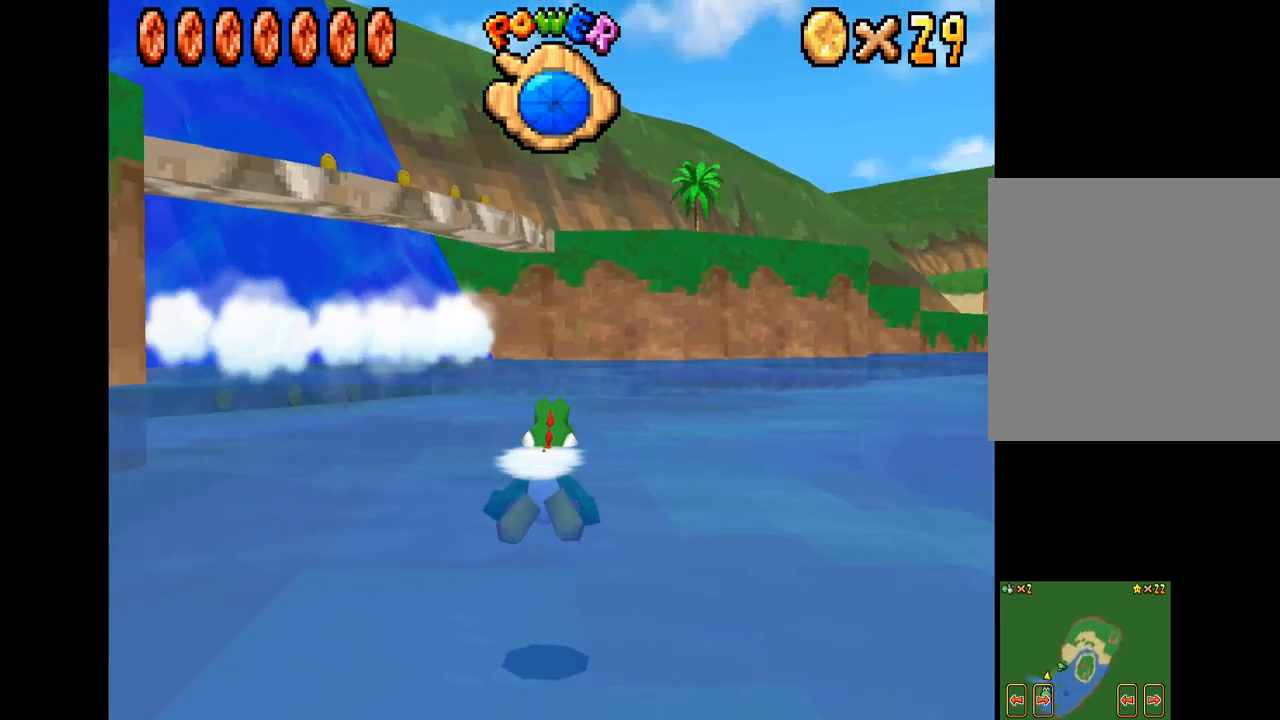
{"buttons": [], "left_stick": "center", "right_stick": "center", "events": [[17, "left_stick", "right"], [67, "A", "down"], [117, "A", "up"], [150, "left_stick", "center"], [217, "A", "down"], [234, "A", "up"]]}
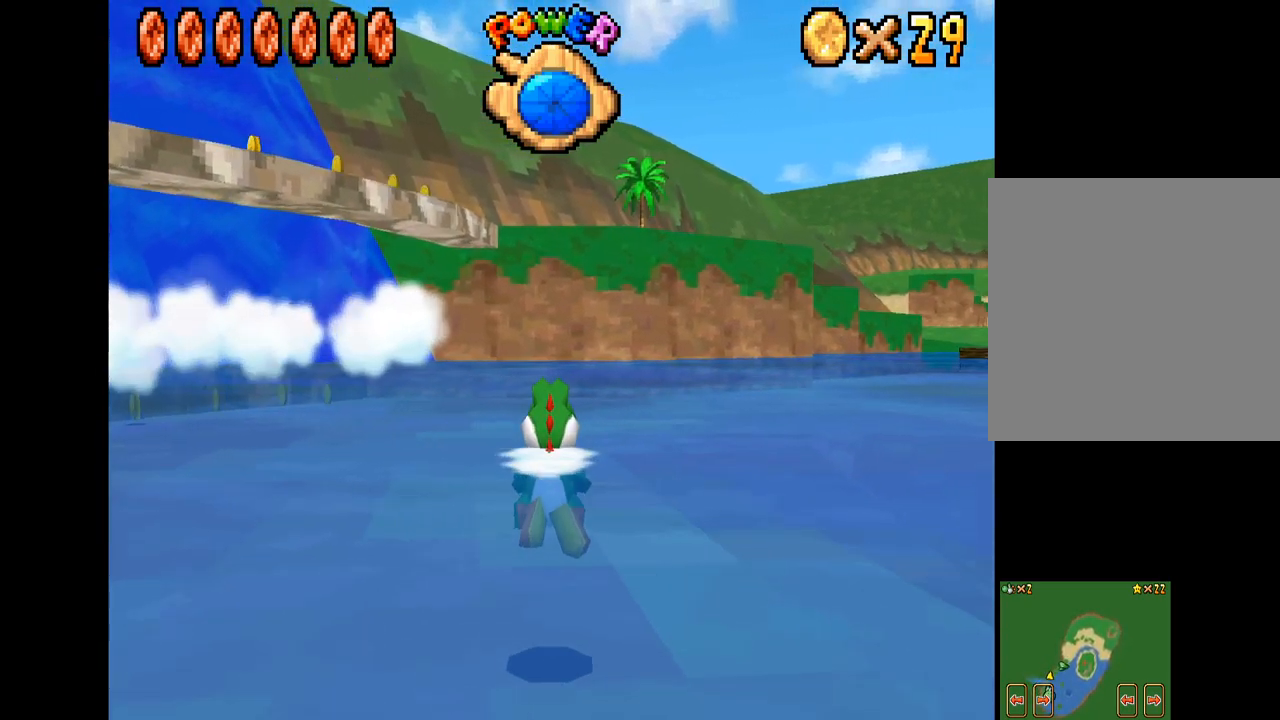
{"buttons": [], "left_stick": "right", "right_stick": "center", "events": [[217, "A", "down"], [250, "A", "up"], [350, "left_stick", "right"]]}
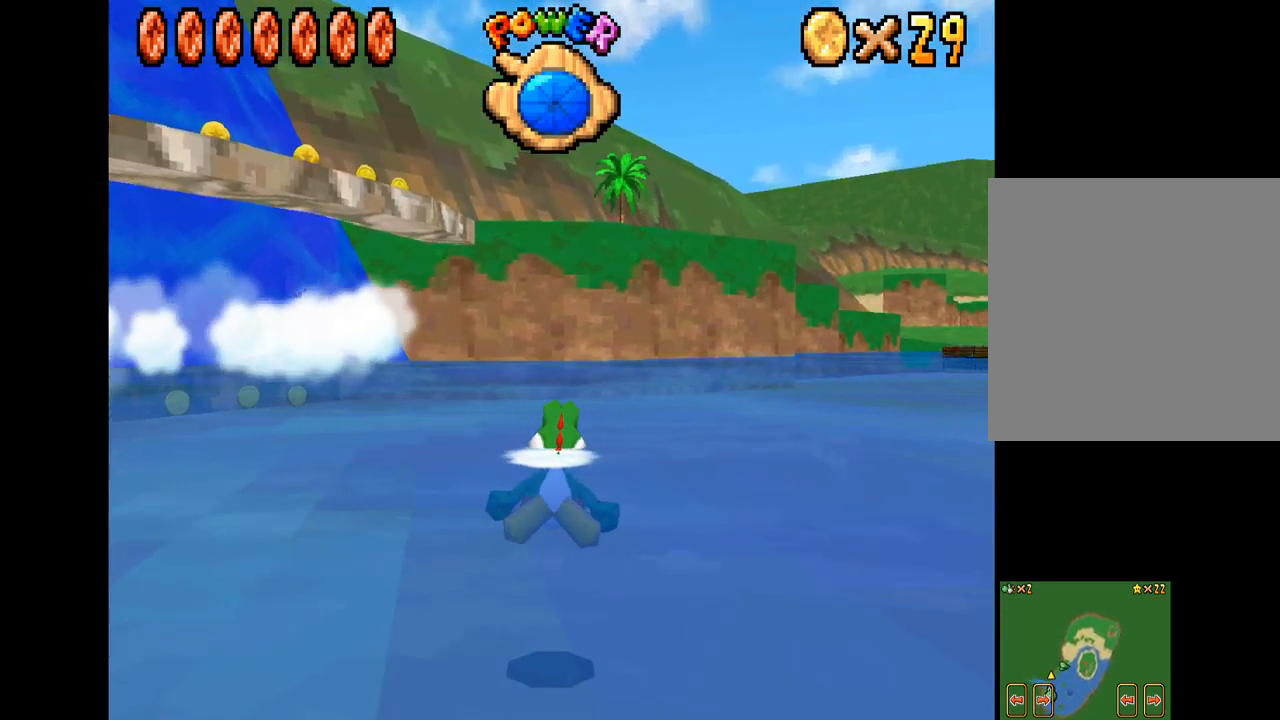
{"buttons": [], "left_stick": "center", "right_stick": "center", "events": [[67, "A", "down"], [84, "A", "up"], [150, "left_stick", "center"], [367, "left_stick", "right"], [450, "left_stick", "center"]]}